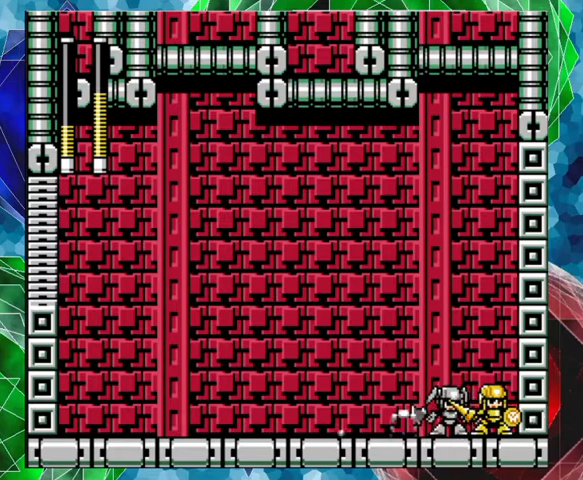
Gameplay with a controller (Nintendo layout); each line is a JSON object with the inputs held at the frame after it. "events" lists button and stick changes between this image and that frame as [ms after this image, input, new state], when the widget could be followed in between. Not read: L3 R3.
{"buttons": ["A", "DPAD_LEFT"], "left_stick": "center", "right_stick": "center", "events": [[100, "A", "up"], [233, "A", "down"]]}
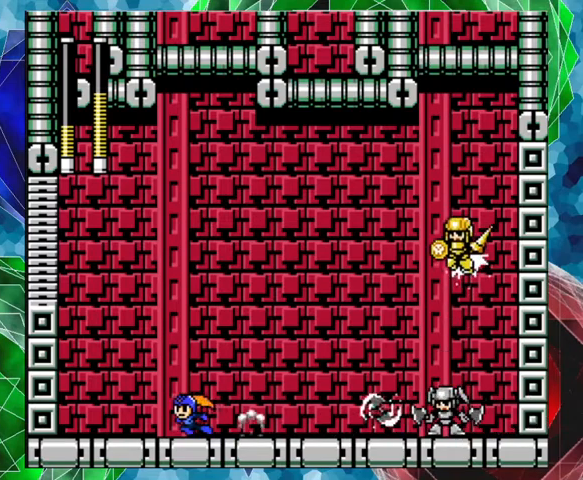
{"buttons": ["B", "DPAD_LEFT"], "left_stick": "center", "right_stick": "center", "events": [[200, "A", "up"], [267, "B", "down"]]}
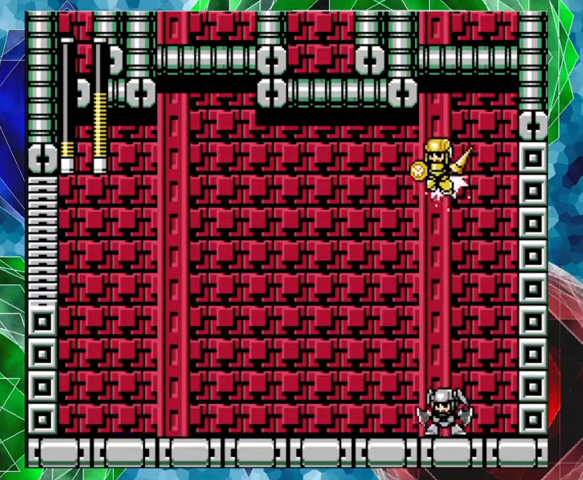
{"buttons": [], "left_stick": "center", "right_stick": "center", "events": [[100, "DPAD_LEFT", "up"], [167, "B", "up"], [333, "DPAD_RIGHT", "down"], [400, "Y", "down"], [467, "DPAD_RIGHT", "up"], [467, "Y", "up"]]}
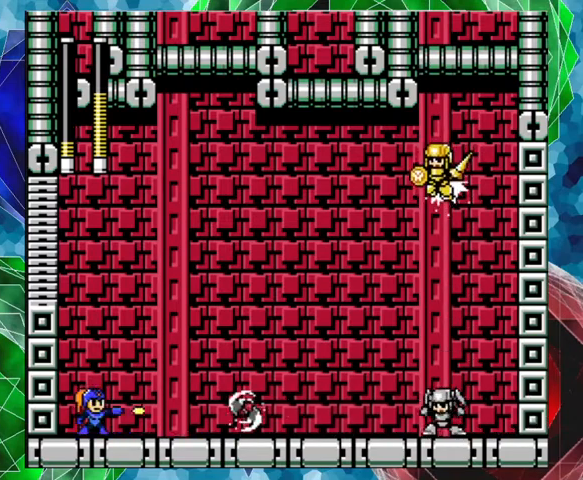
{"buttons": ["B"], "left_stick": "center", "right_stick": "center", "events": [[67, "Y", "down"], [100, "Y", "up"], [267, "B", "down"]]}
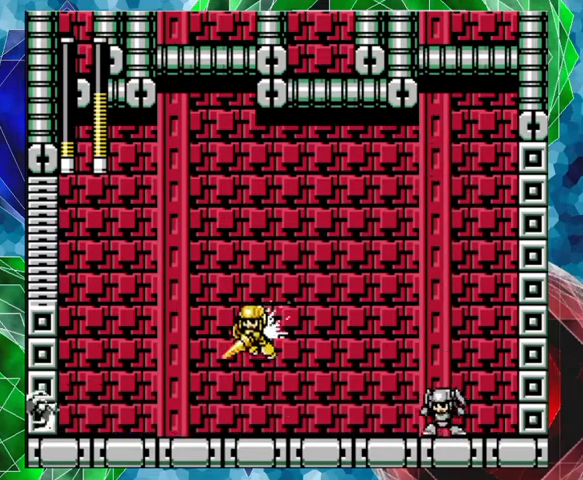
{"buttons": ["DPAD_LEFT"], "left_stick": "center", "right_stick": "center", "events": [[167, "DPAD_RIGHT", "down"], [267, "DPAD_RIGHT", "up"], [333, "B", "up"], [333, "DPAD_LEFT", "down"]]}
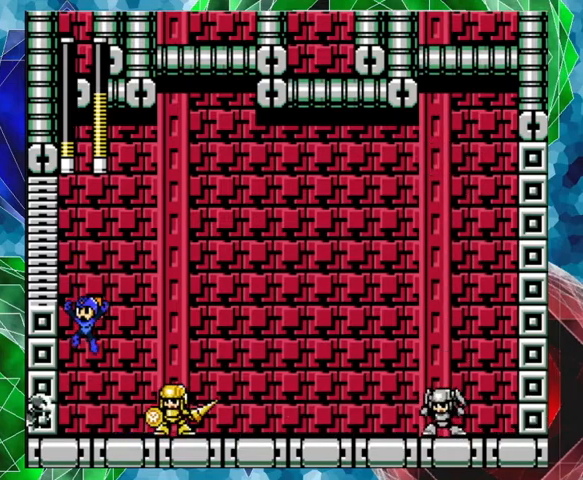
{"buttons": [], "left_stick": "center", "right_stick": "center", "events": [[100, "DPAD_LEFT", "up"], [233, "DPAD_RIGHT", "down"], [267, "B", "down"], [367, "DPAD_RIGHT", "up"], [500, "B", "up"]]}
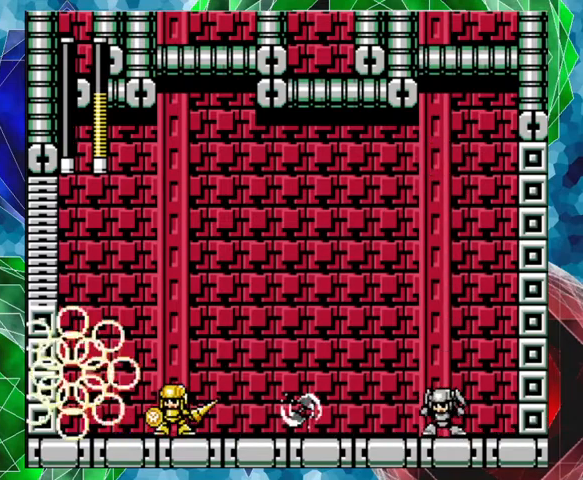
{"buttons": [], "left_stick": "center", "right_stick": "center", "events": []}
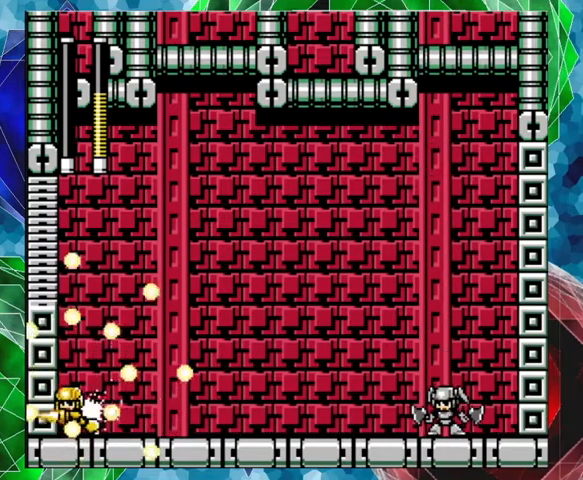
{"buttons": [], "left_stick": "center", "right_stick": "center", "events": []}
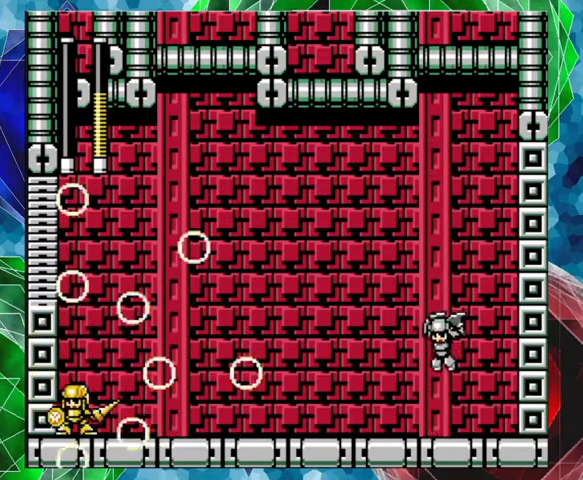
{"buttons": [], "left_stick": "center", "right_stick": "center", "events": []}
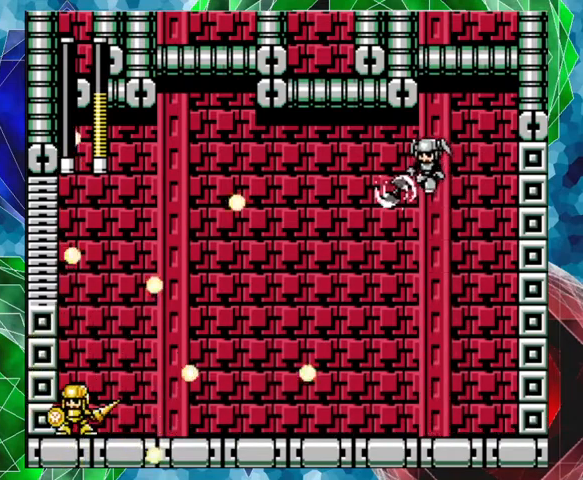
{"buttons": [], "left_stick": "center", "right_stick": "center", "events": []}
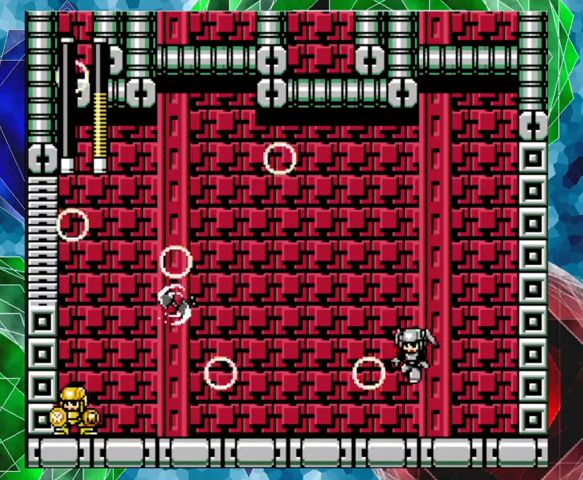
{"buttons": [], "left_stick": "center", "right_stick": "center", "events": []}
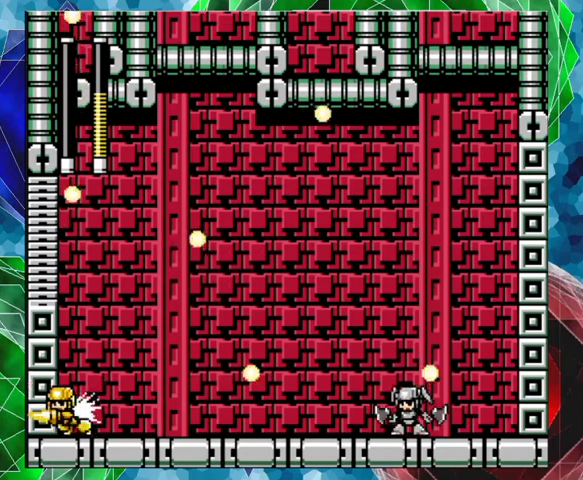
{"buttons": [], "left_stick": "center", "right_stick": "center", "events": []}
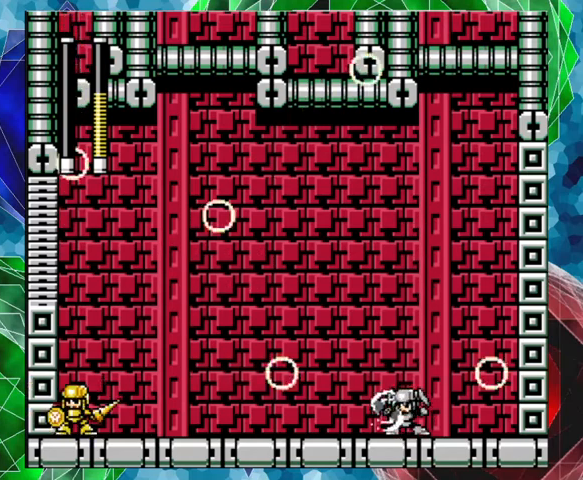
{"buttons": [], "left_stick": "center", "right_stick": "center", "events": []}
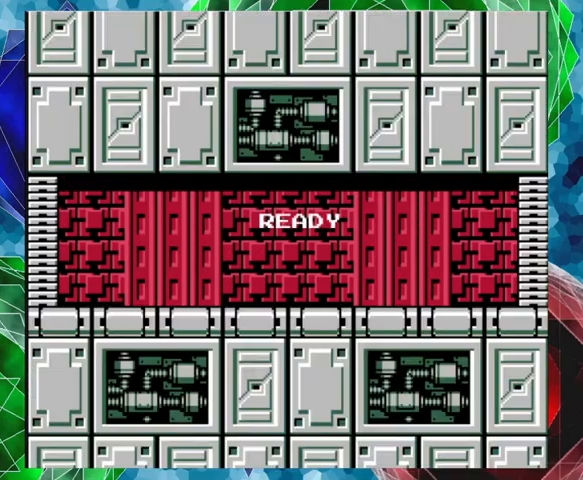
{"buttons": [], "left_stick": "center", "right_stick": "center", "events": []}
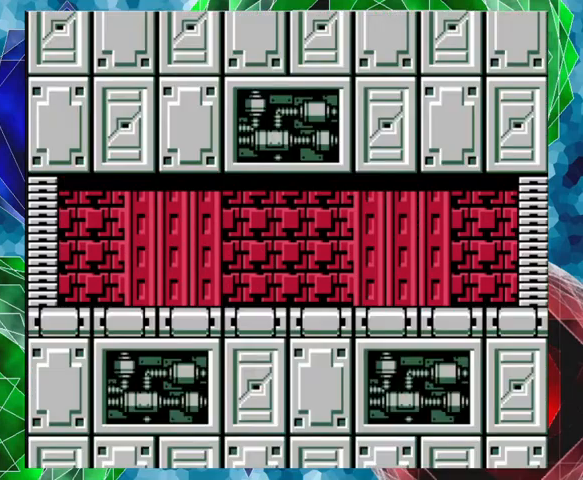
{"buttons": [], "left_stick": "center", "right_stick": "center", "events": []}
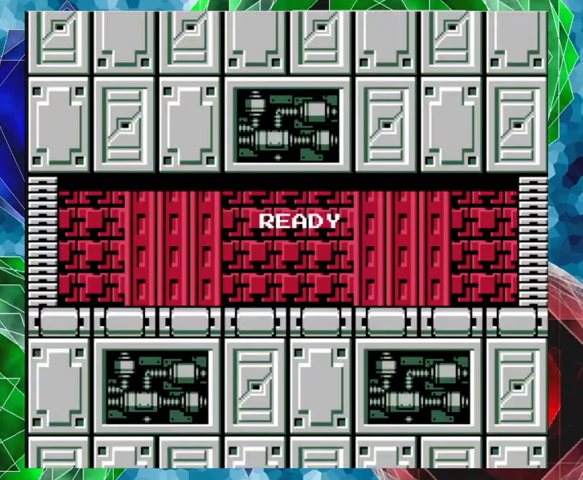
{"buttons": ["DPAD_RIGHT"], "left_stick": "center", "right_stick": "center", "events": [[100, "DPAD_RIGHT", "down"]]}
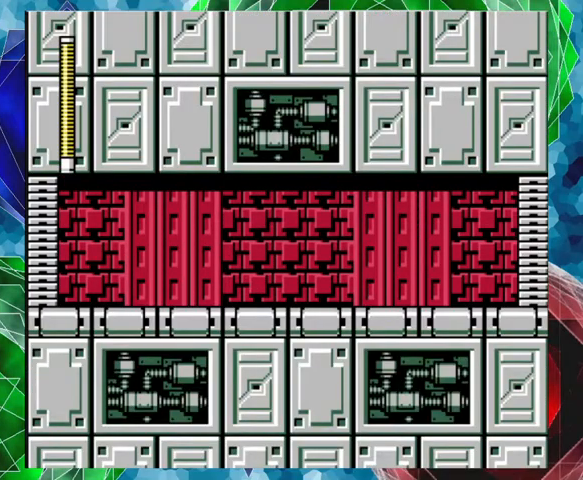
{"buttons": ["DPAD_RIGHT"], "left_stick": "center", "right_stick": "center", "events": []}
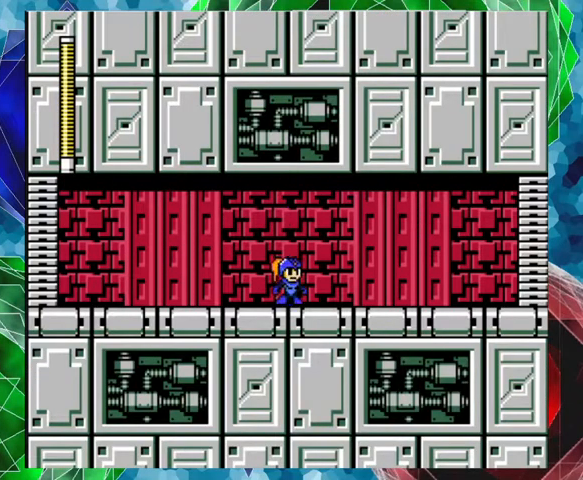
{"buttons": ["DPAD_RIGHT"], "left_stick": "center", "right_stick": "center", "events": [[33, "A", "down"], [500, "A", "up"]]}
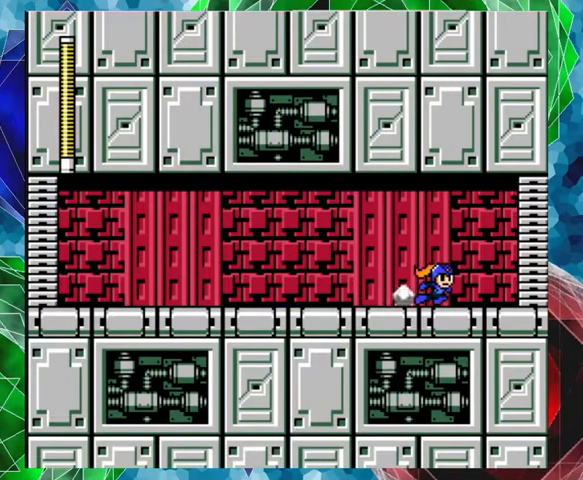
{"buttons": ["A", "DPAD_RIGHT"], "left_stick": "center", "right_stick": "center", "events": [[100, "A", "down"]]}
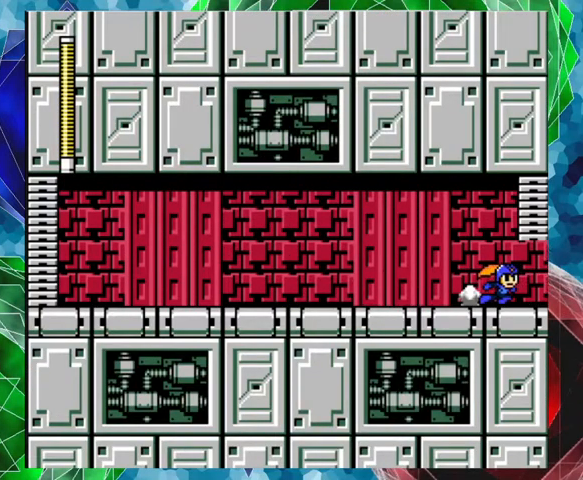
{"buttons": ["A"], "left_stick": "center", "right_stick": "center", "events": [[433, "DPAD_RIGHT", "up"]]}
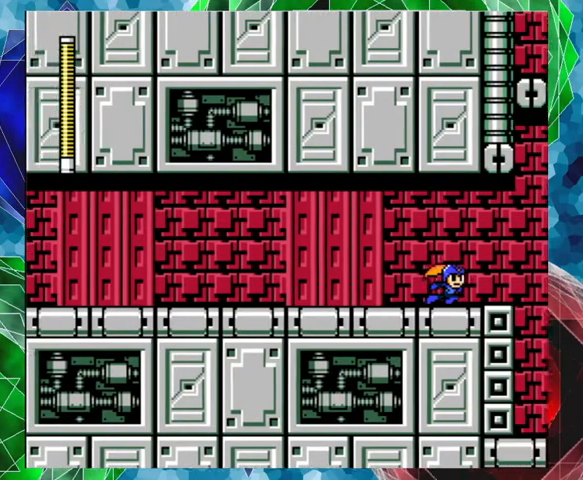
{"buttons": [], "left_stick": "center", "right_stick": "center", "events": [[100, "A", "up"]]}
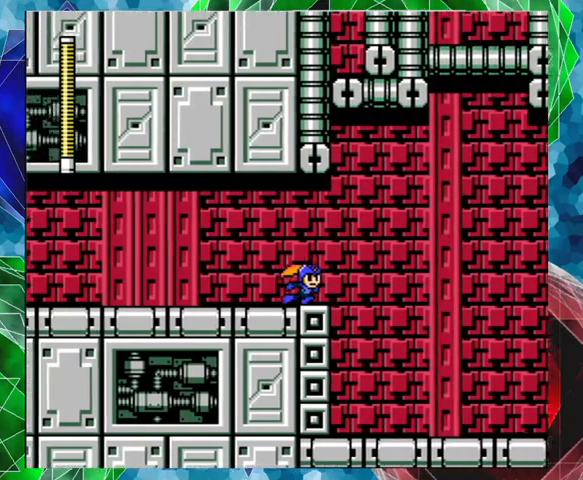
{"buttons": [], "left_stick": "center", "right_stick": "center", "events": []}
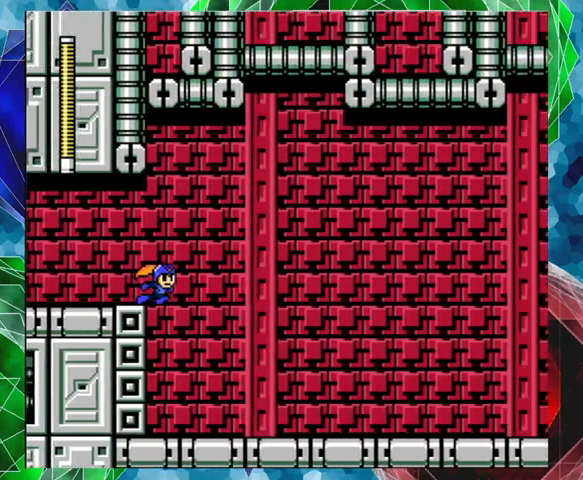
{"buttons": [], "left_stick": "center", "right_stick": "center", "events": []}
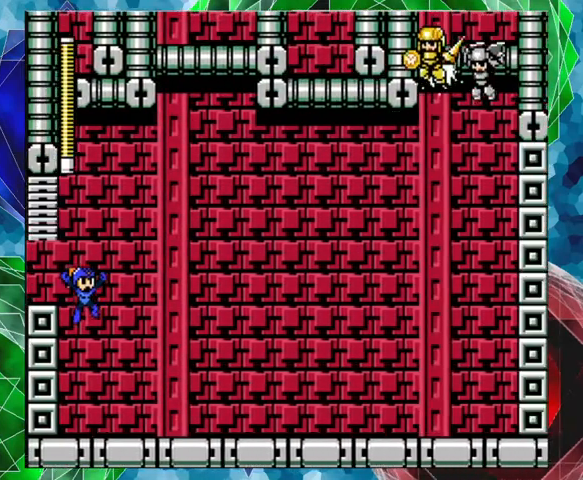
{"buttons": [], "left_stick": "center", "right_stick": "center", "events": []}
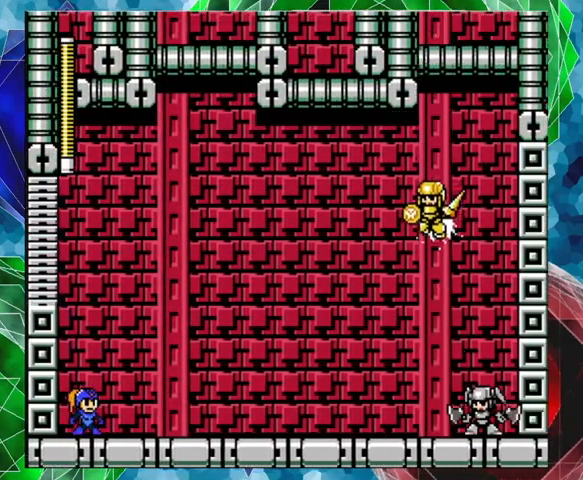
{"buttons": [], "left_stick": "center", "right_stick": "center", "events": []}
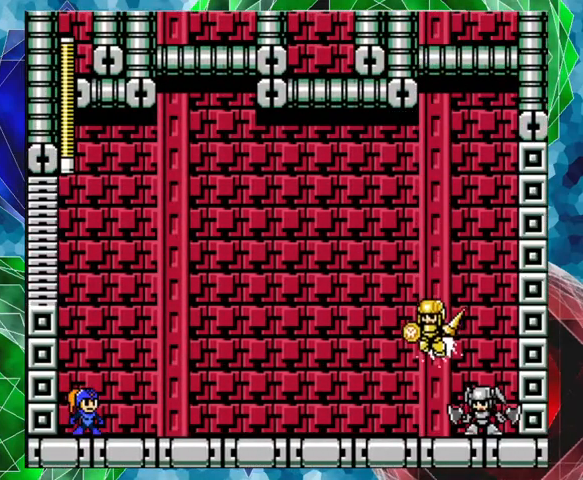
{"buttons": [], "left_stick": "center", "right_stick": "center", "events": []}
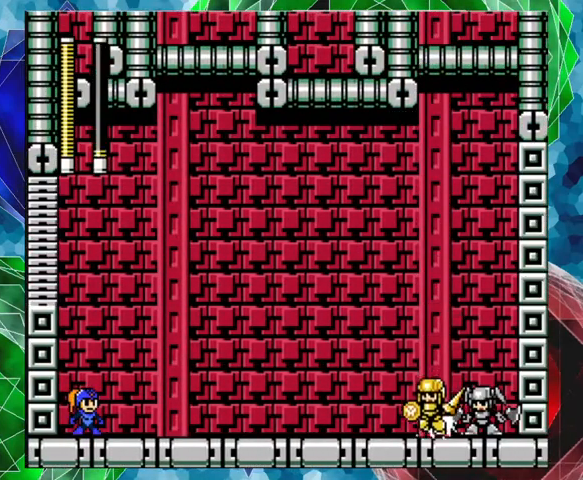
{"buttons": [], "left_stick": "center", "right_stick": "center", "events": []}
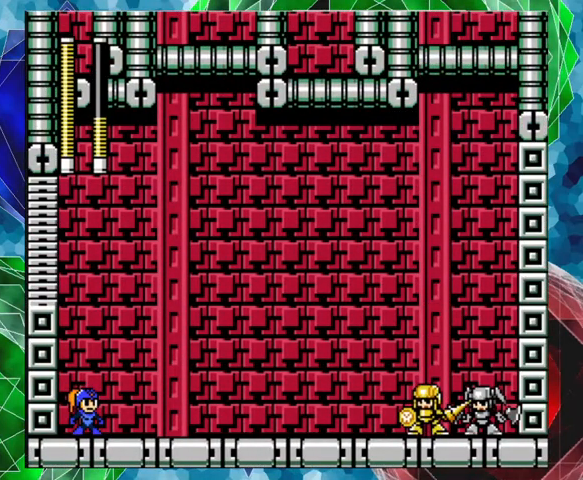
{"buttons": [], "left_stick": "center", "right_stick": "center", "events": []}
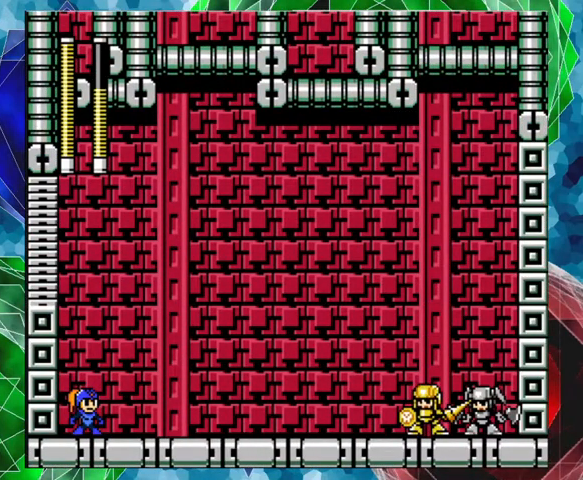
{"buttons": [], "left_stick": "center", "right_stick": "center", "events": []}